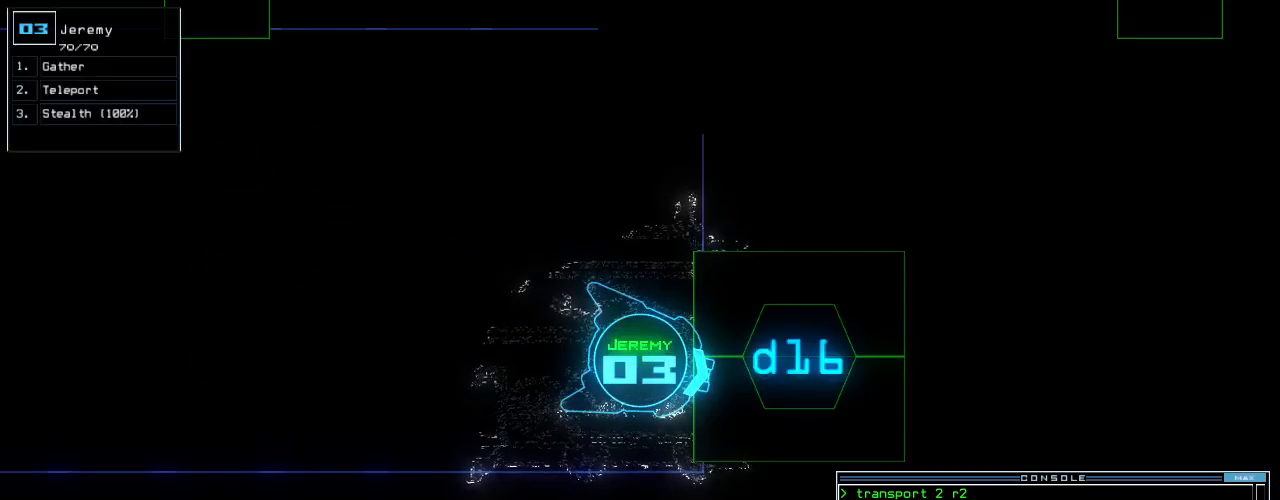
Gameplay with keyboard; each line is a JSON object with the keys held at the frame after it. "events" lists presses ("down") and releases ("up") of ".", "0", "1", "2", "3", "4", "5", "6", "7", "8", "9", "a", "b", "backspace", "c", "caps_lock", "comma", "ctrl_l", "ctrl_r", "d", "down", "e", "equals", "escape", "f", "f8", "g", "h", "i", "j", "k", "l", "left", "m", "minus", "n", "o", "p", "q", "quote", "r", "return", "right", "s", "semicolon", "shift_l", "shift_r", "space", "t", "tab", "tilde", "u", "up", "v", "w", "x", "y" and "z" between this image and that frame as [ms after this image, input, new state], when the widget could be followed in between. No other keys are recorded. Mouse input is not recorded.
{"keys": [], "events": [[20, "left", "down"], [100, "left", "up"], [340, "up", "down"], [380, "up", "up"]]}
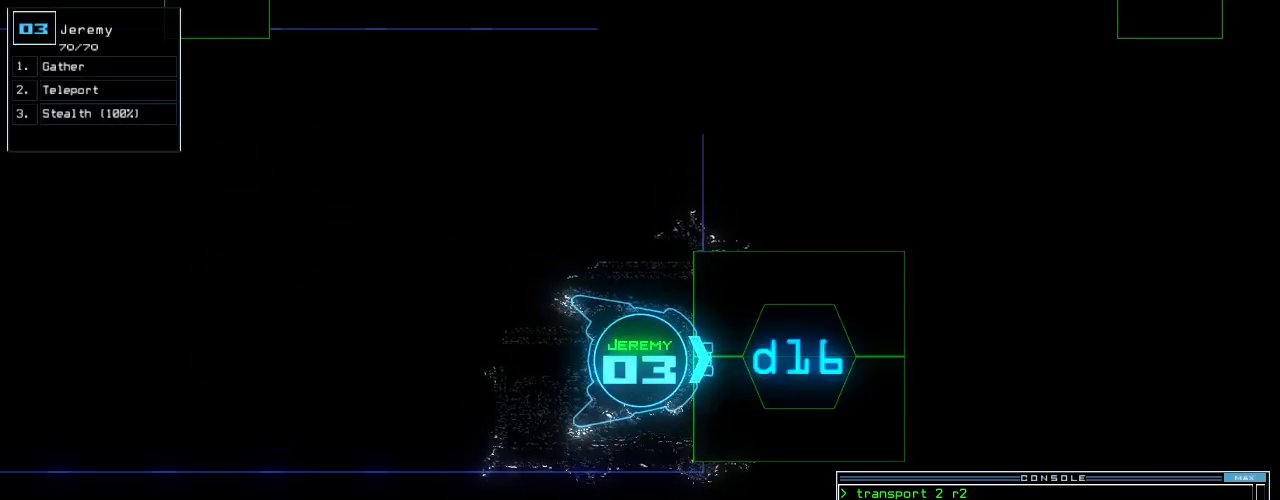
{"keys": [], "events": [[320, "right", "down"], [340, "right", "up"]]}
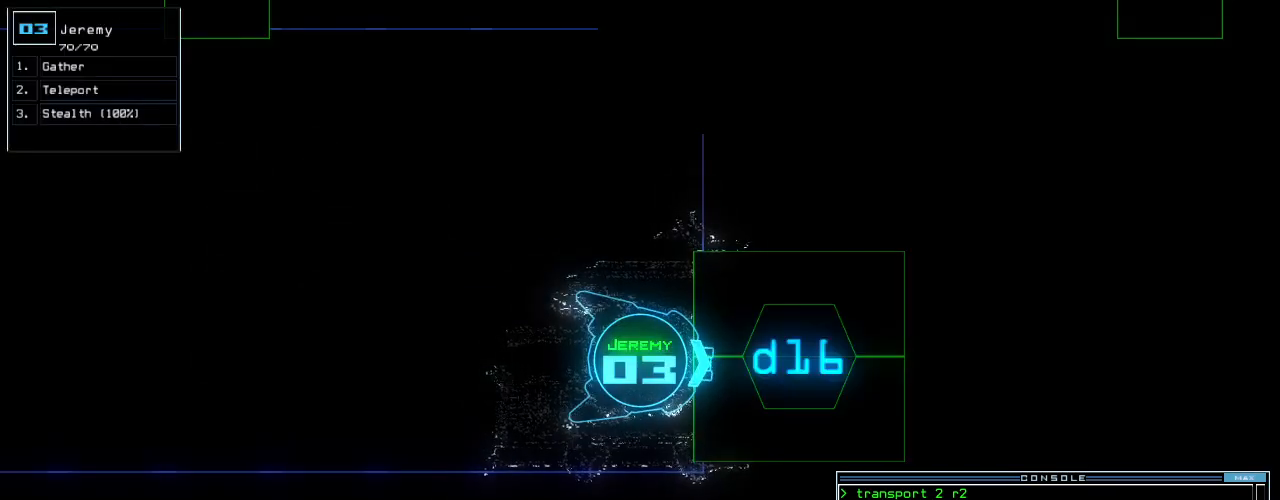
{"keys": [], "events": []}
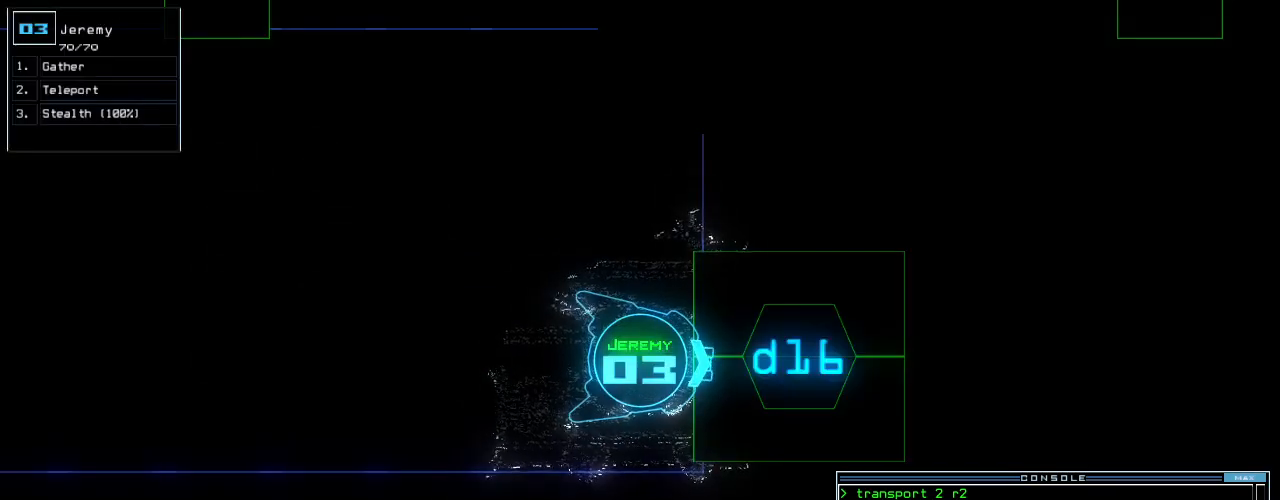
{"keys": [], "events": []}
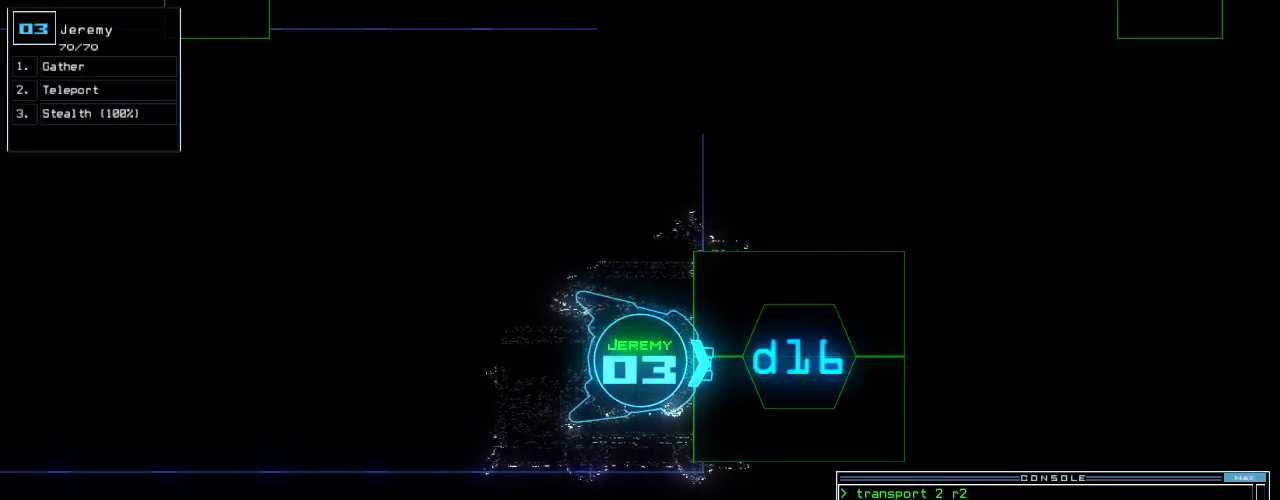
{"keys": [], "events": [[40, "s", "down"], [100, "t", "down"], [140, "s", "up"], [200, "t", "up"], [260, "semicolon", "down"], [360, "d", "down"], [380, "semicolon", "up"], [420, "d", "up"]]}
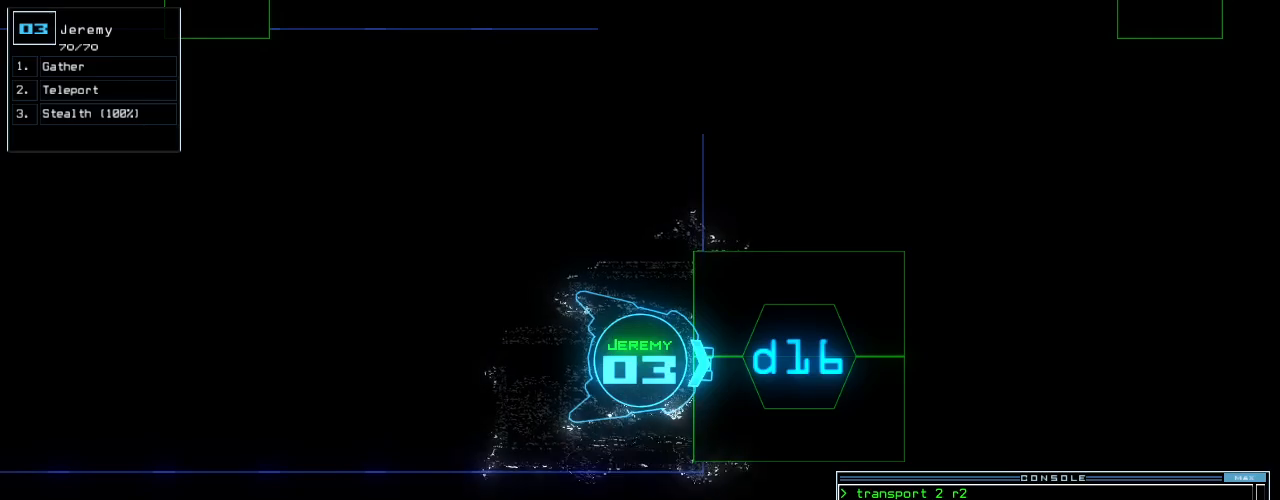
{"keys": [], "events": [[60, "1", "down"], [100, "1", "up"], [360, "6", "down"], [440, "return", "down"], [460, "6", "up"], [500, "return", "up"]]}
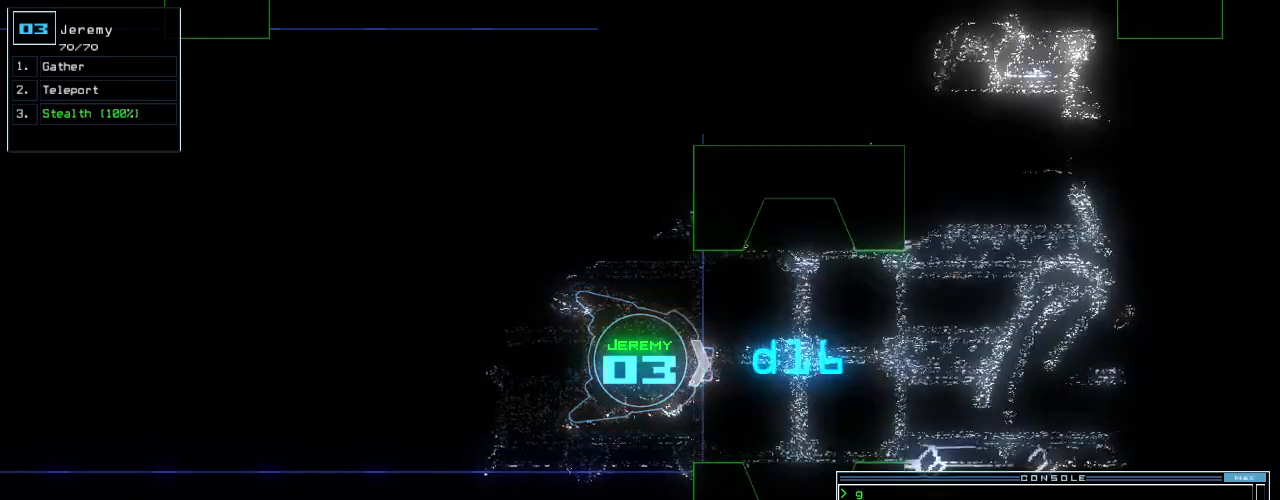
{"keys": ["up"], "events": [[120, "up", "down"]]}
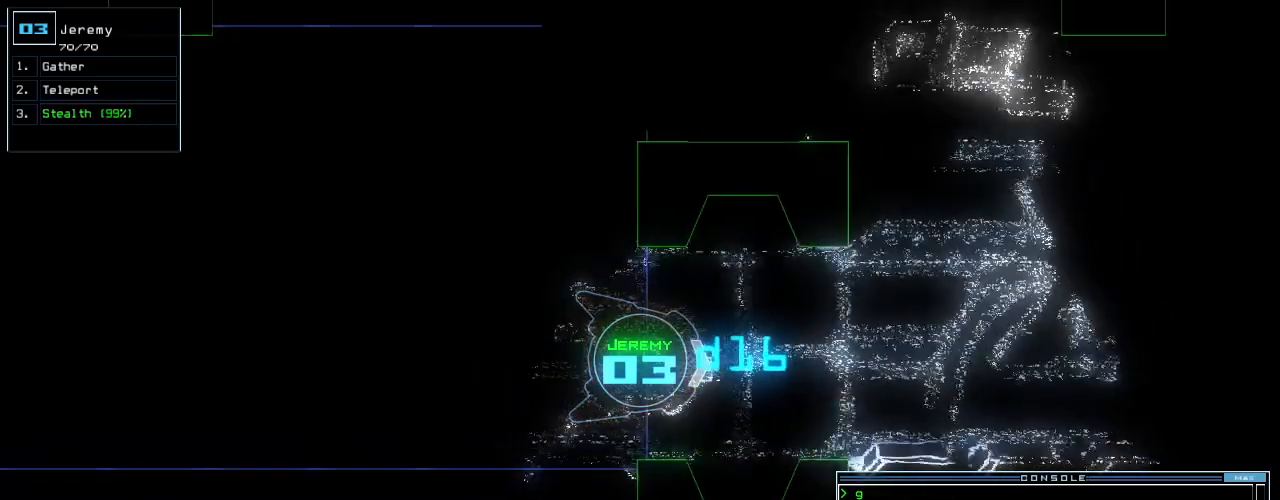
{"keys": ["up"], "events": [[360, "left", "down"], [440, "left", "up"]]}
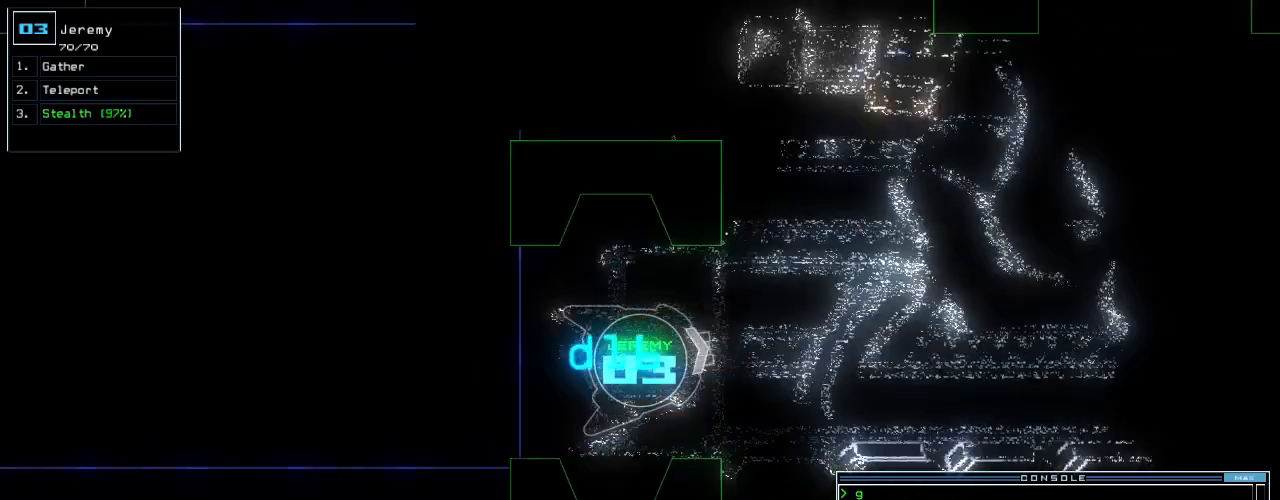
{"keys": ["up"], "events": [[360, "left", "down"], [420, "left", "up"]]}
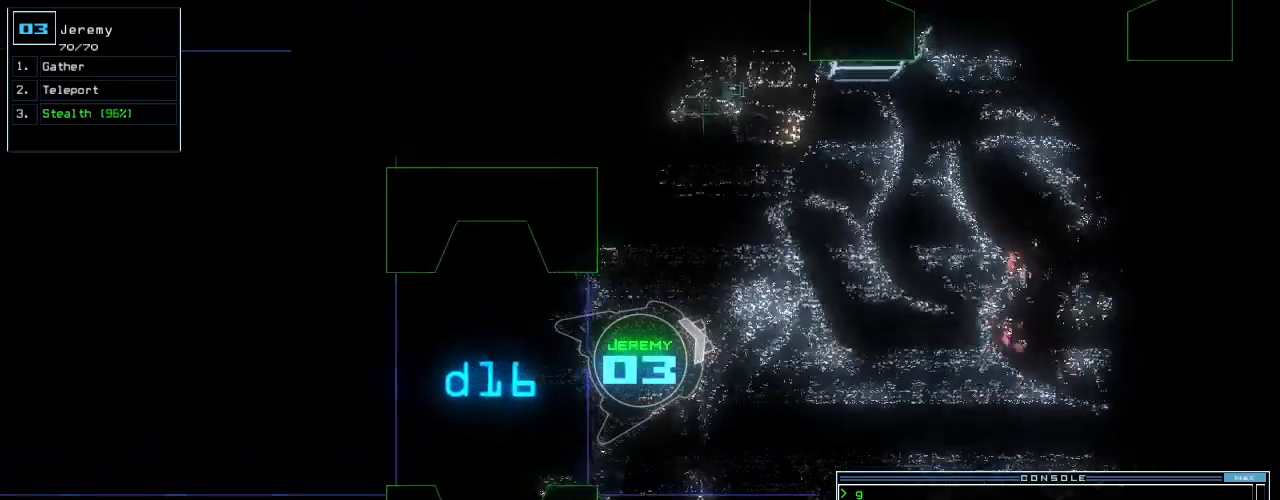
{"keys": ["up"], "events": [[120, "right", "down"], [460, "right", "up"]]}
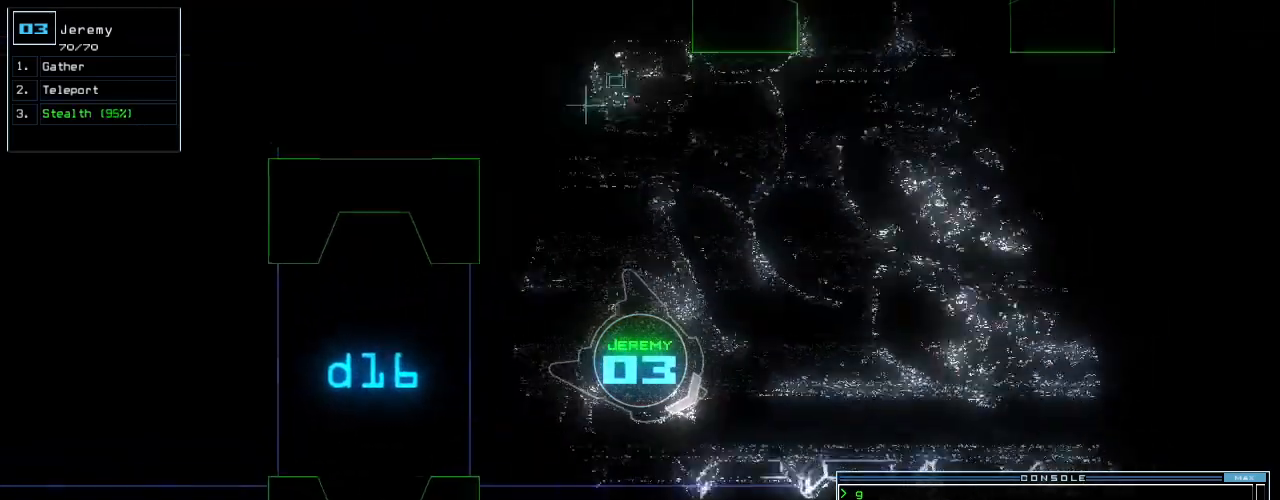
{"keys": ["down"], "events": [[20, "left", "down"], [240, "left", "up"], [280, "up", "up"], [400, "down", "down"]]}
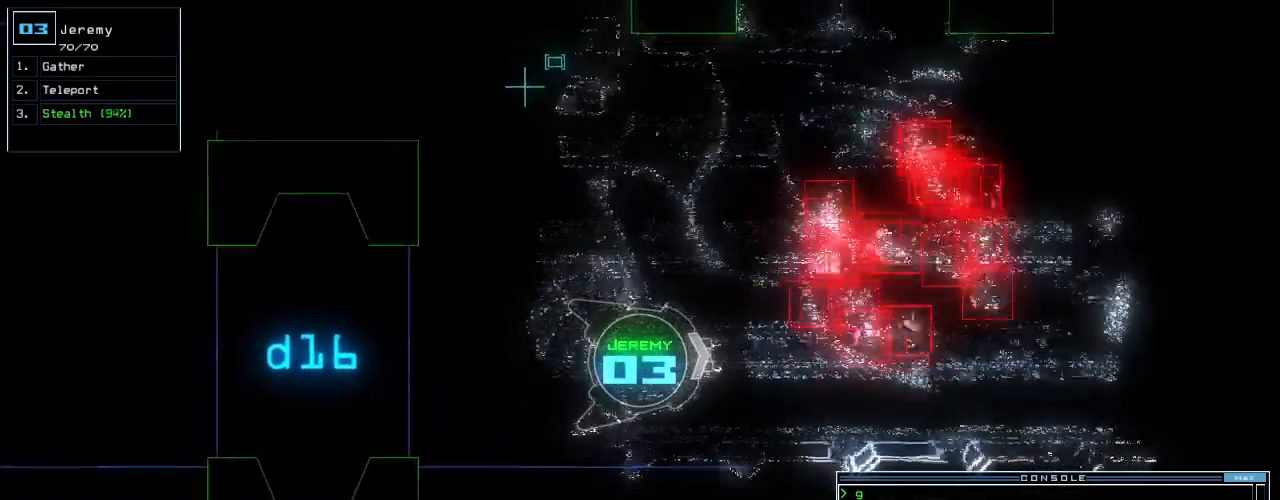
{"keys": [], "events": [[260, "down", "up"]]}
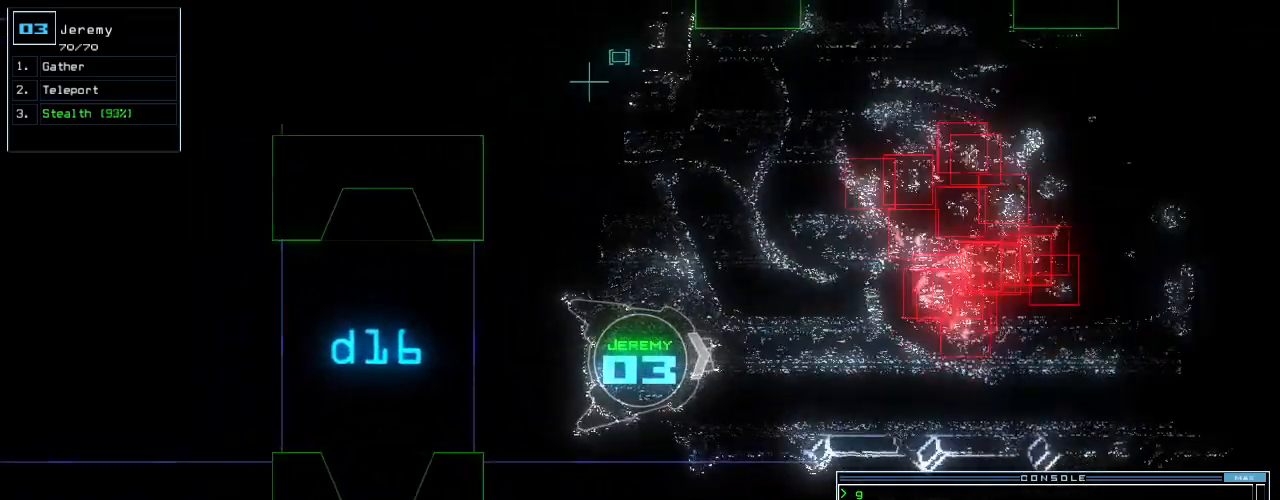
{"keys": [], "events": []}
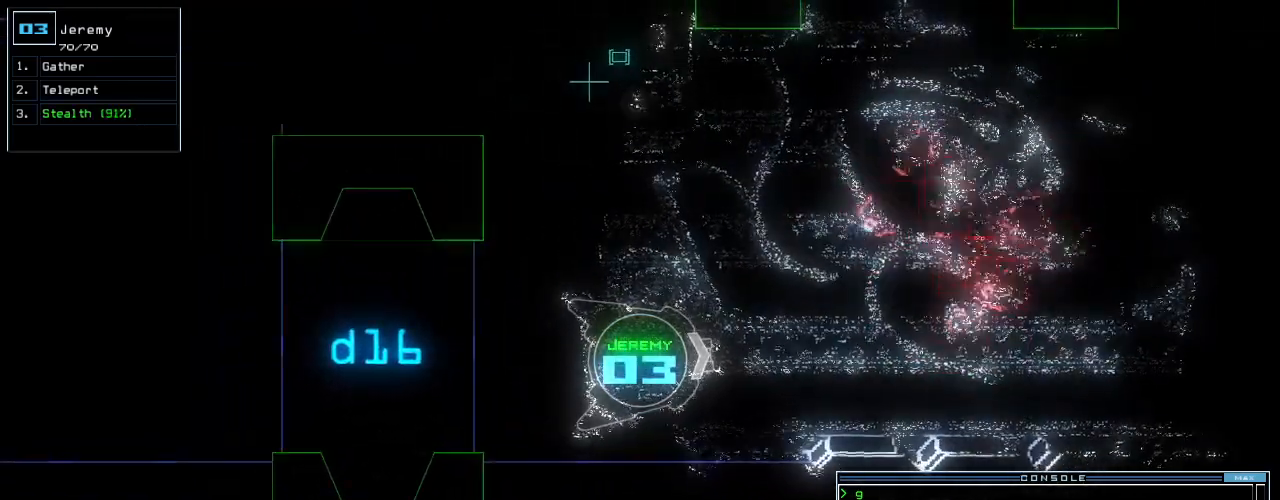
{"keys": [], "events": []}
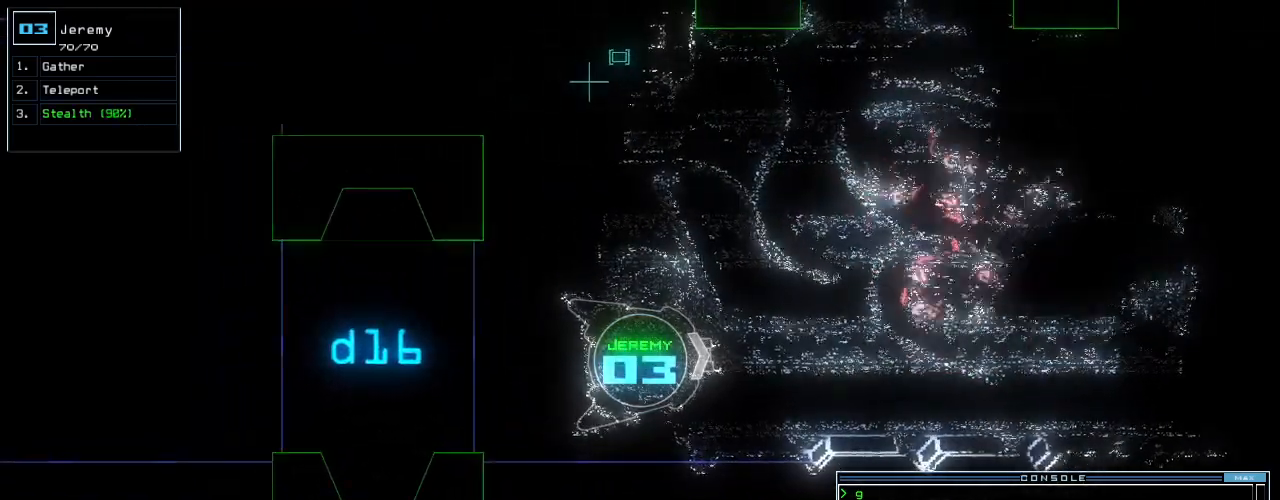
{"keys": [], "events": []}
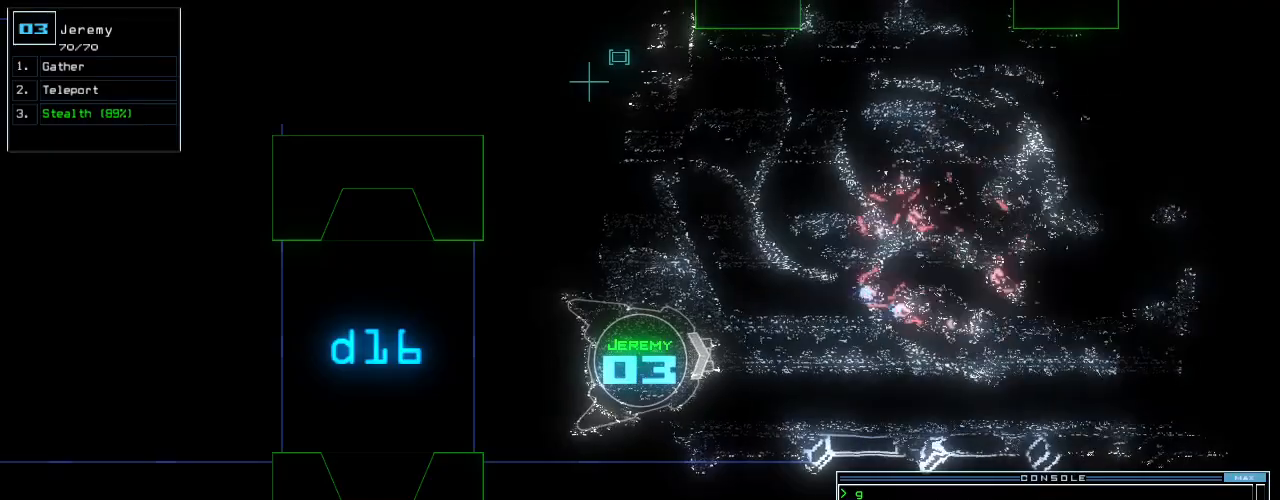
{"keys": [], "events": []}
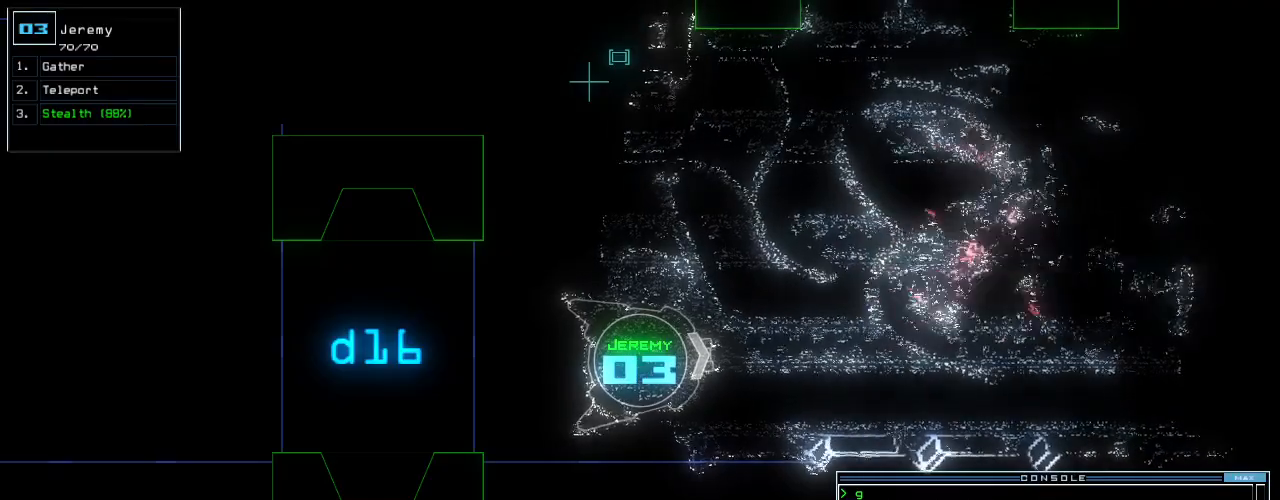
{"keys": [], "events": []}
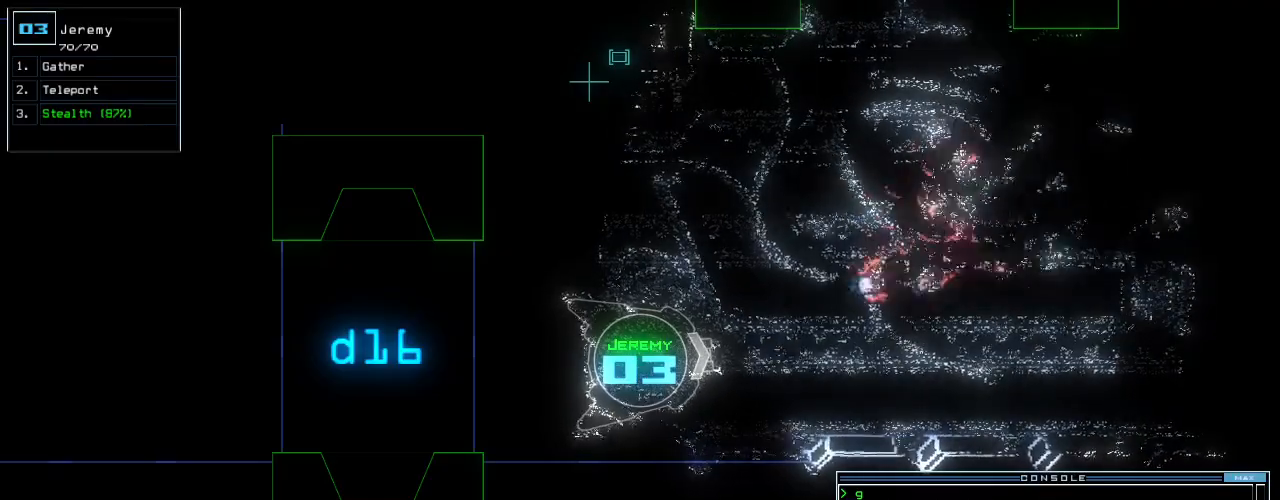
{"keys": [], "events": []}
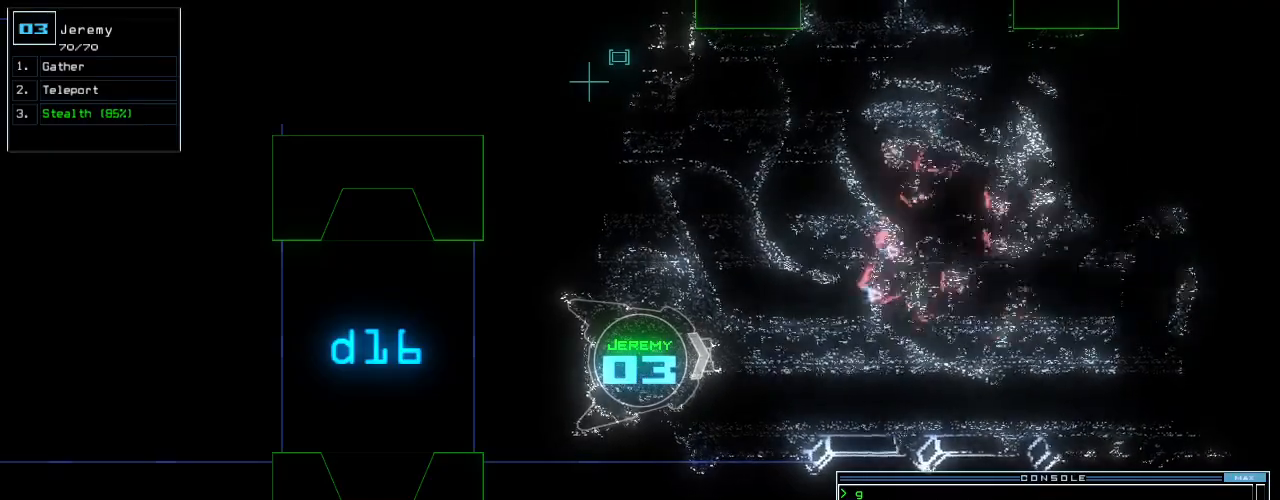
{"keys": [], "events": []}
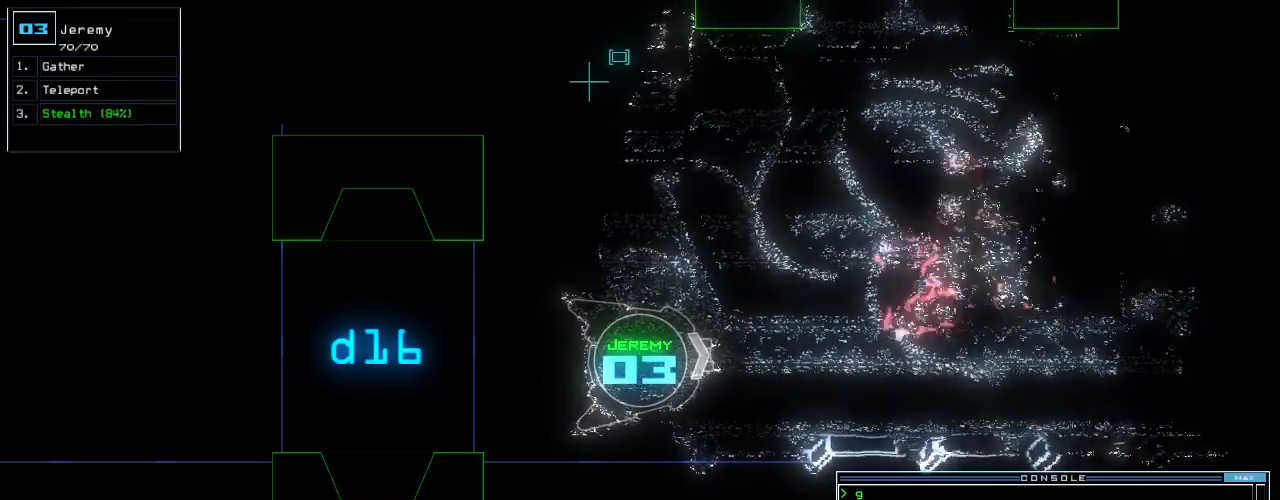
{"keys": [], "events": []}
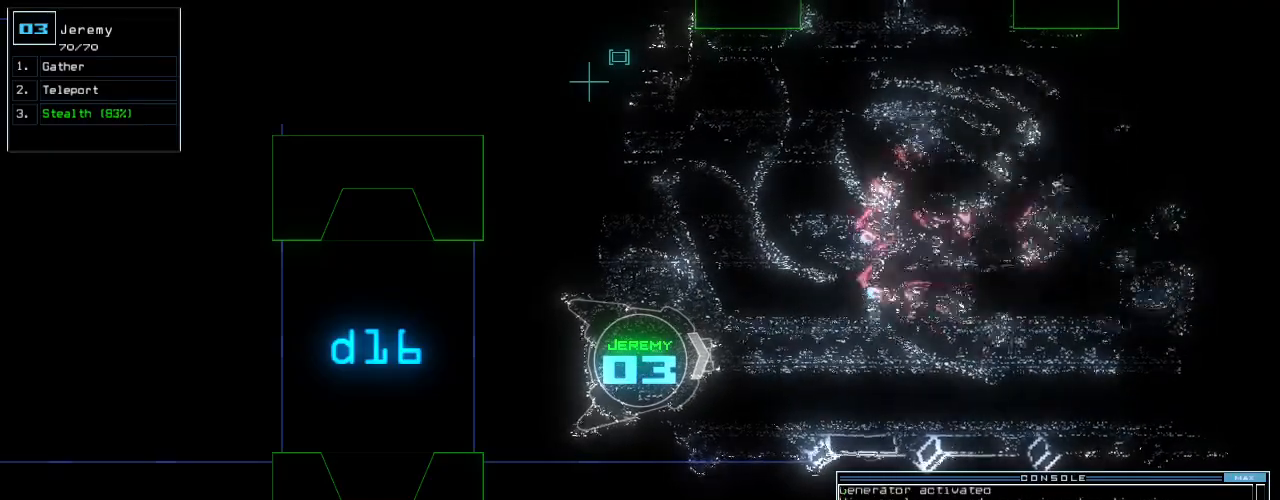
{"keys": [], "events": []}